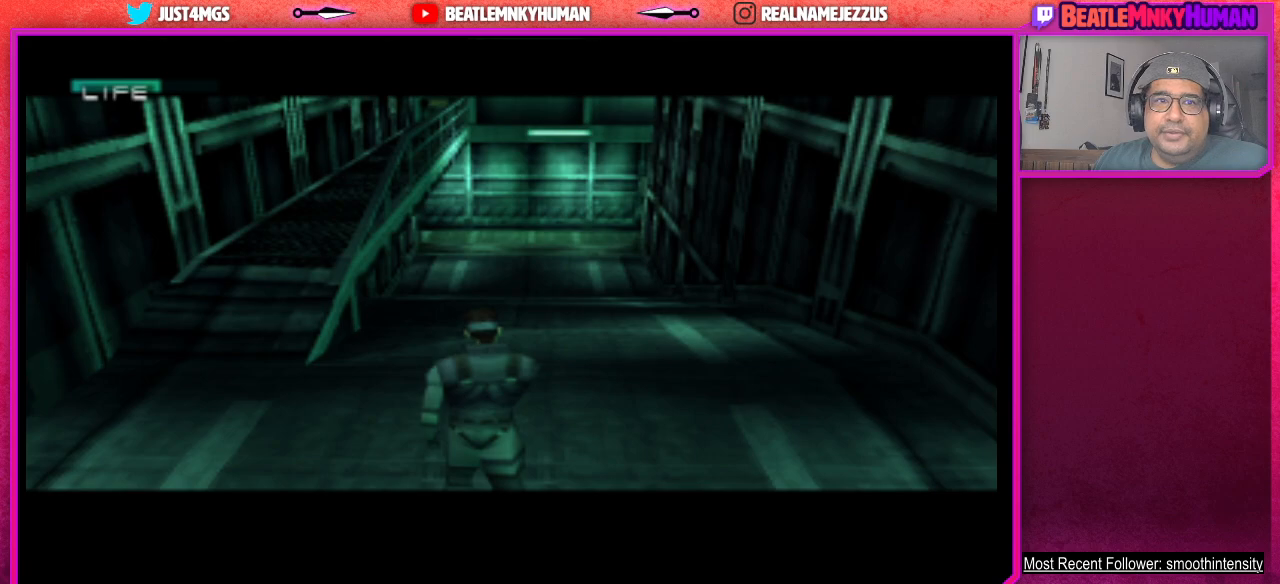
Gameplay with a controller (arcade stick); each line is a JSON object with the inputs held at the frame after it. "events" lists button and stick changes between this image and that frame as [ms after this image, input, new state], when the widget could be followed in between. Not read: L3 R3.
{"buttons": ["L2"], "left_stick": "center", "events": [[233, "L2", "down"]]}
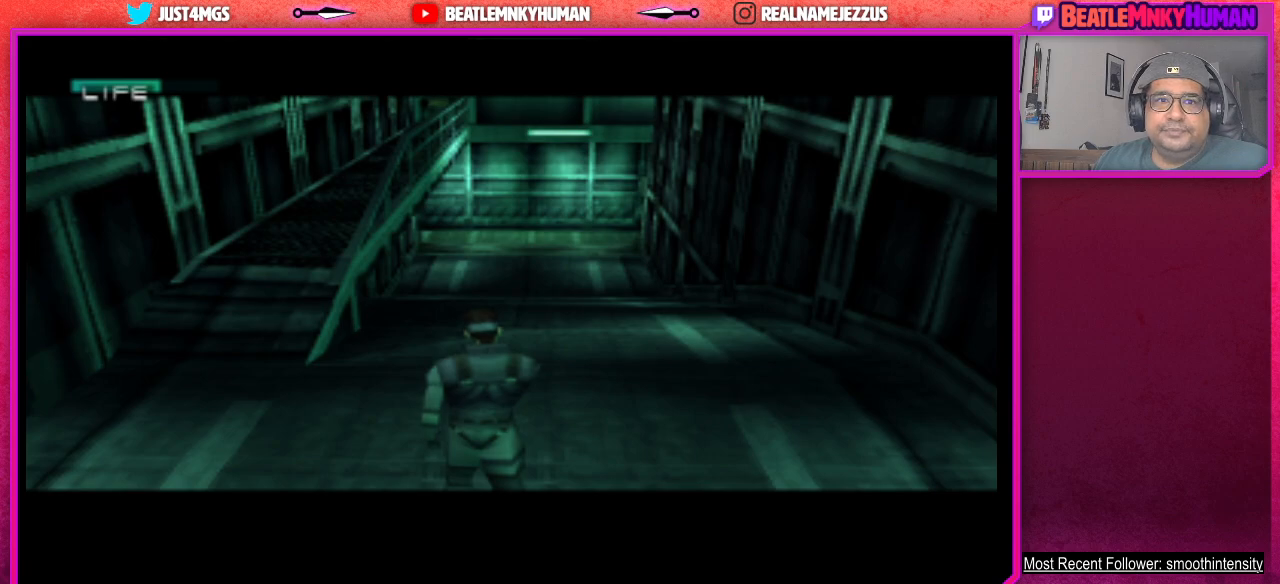
{"buttons": ["L2"], "left_stick": "center", "events": []}
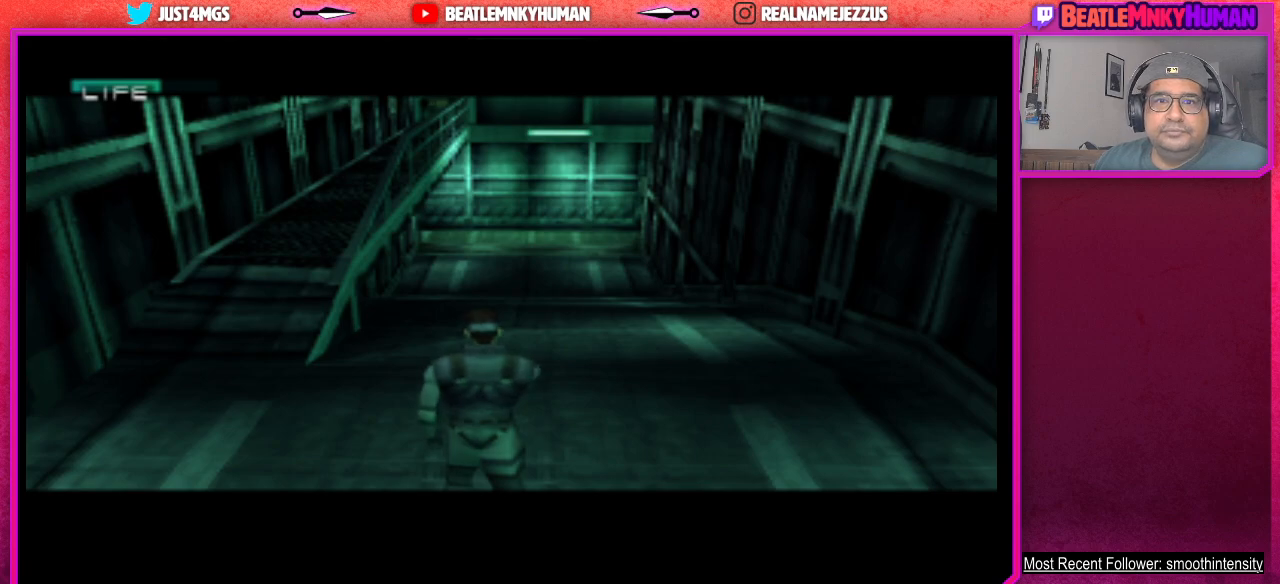
{"buttons": ["L2"], "left_stick": "center", "events": []}
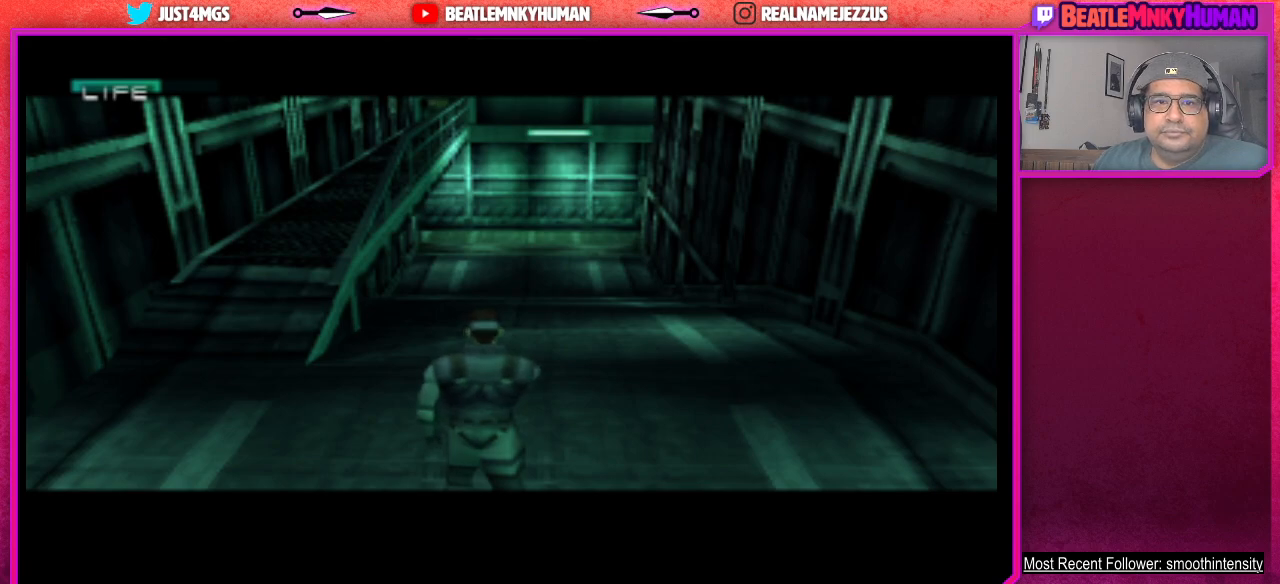
{"buttons": ["L2"], "left_stick": "center", "events": []}
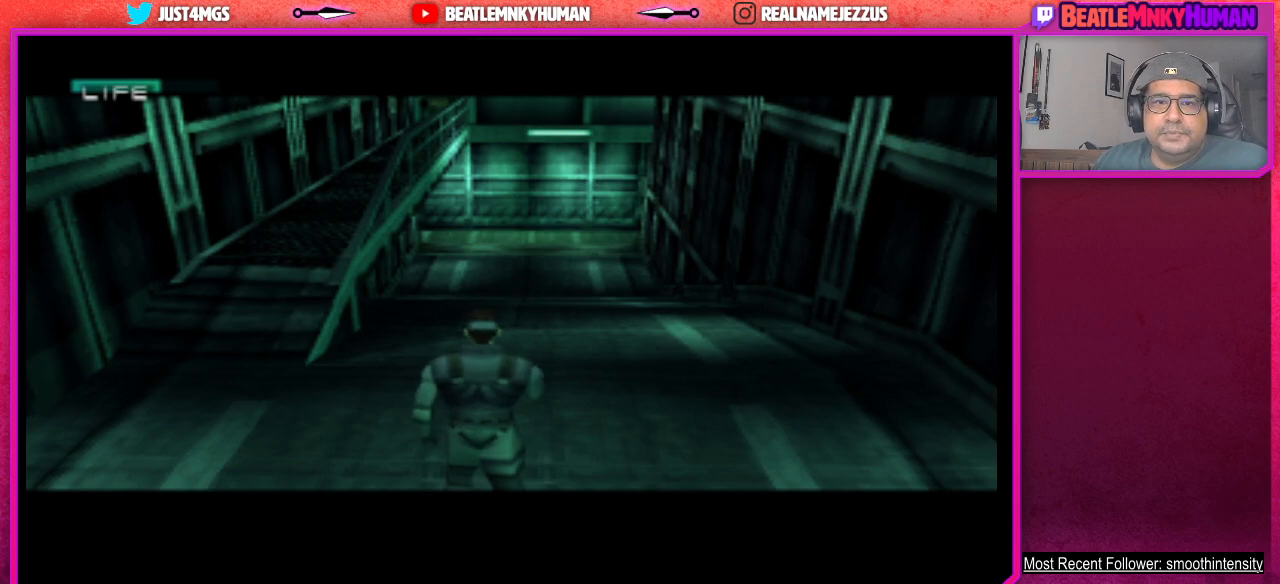
{"buttons": ["L2"], "left_stick": "center", "events": []}
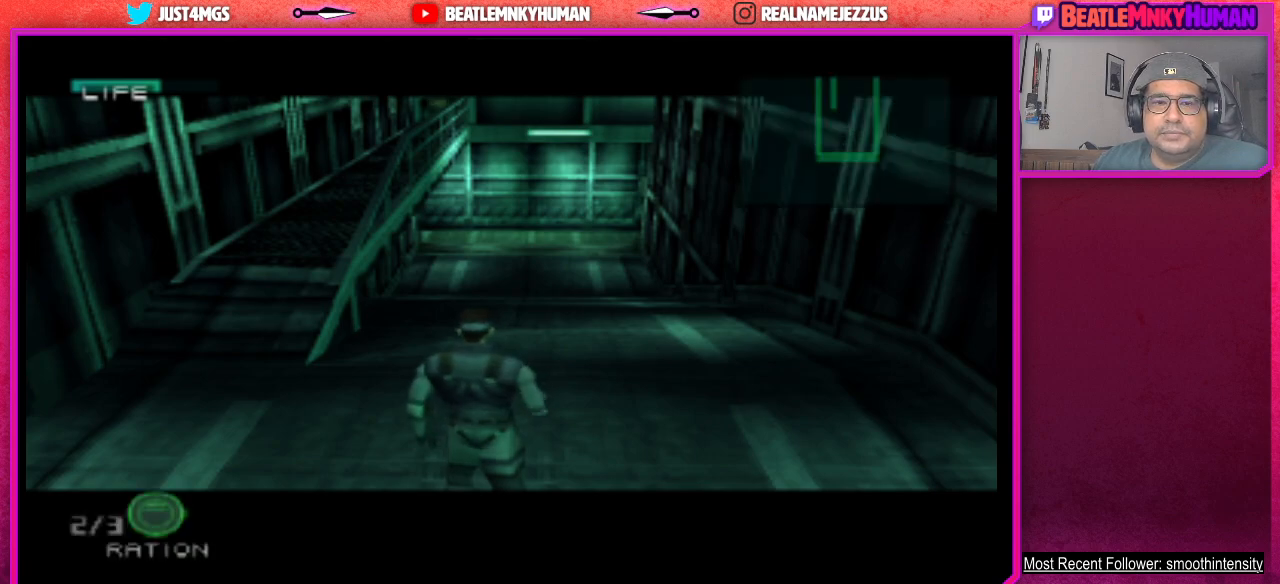
{"buttons": ["L2"], "left_stick": "center", "events": []}
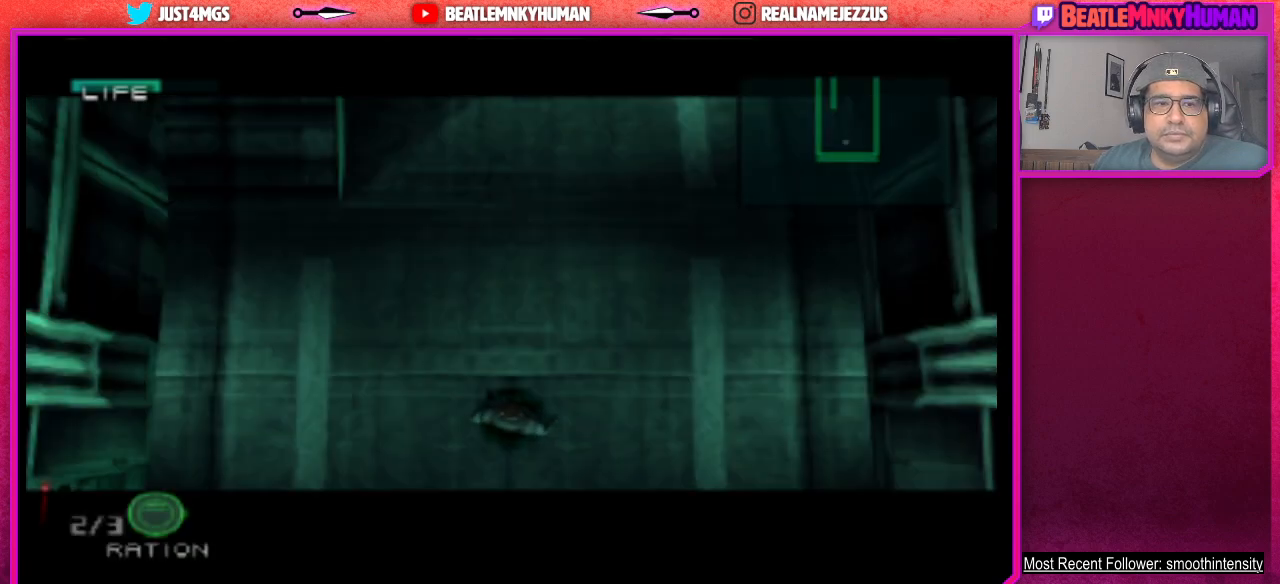
{"buttons": ["L2"], "left_stick": "center", "events": []}
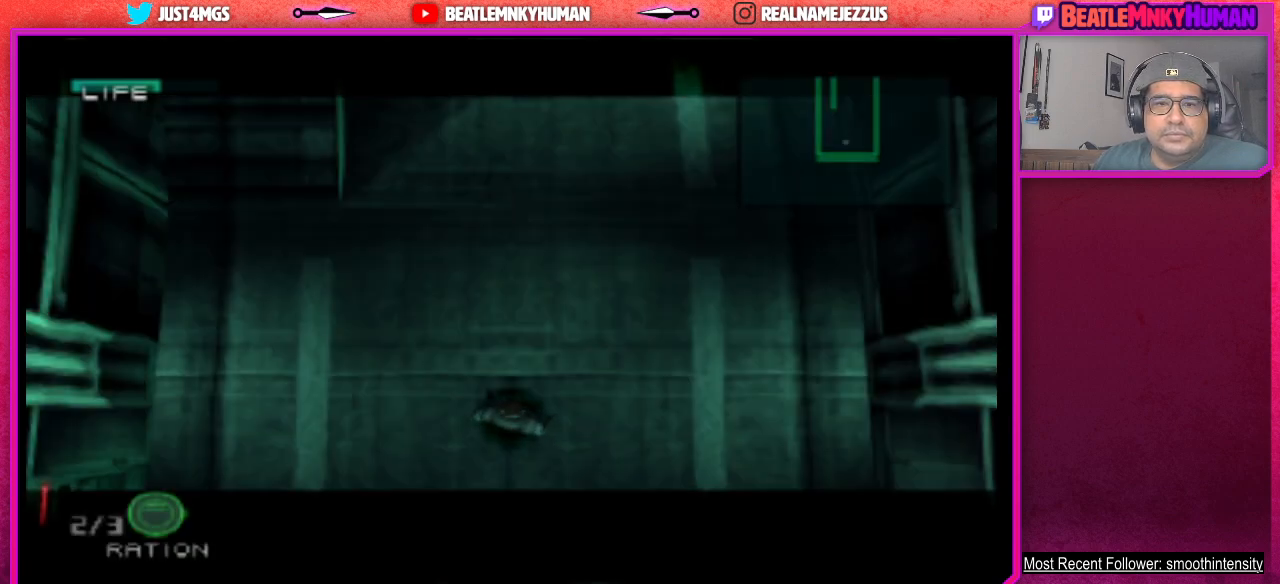
{"buttons": ["L2"], "left_stick": "center", "events": []}
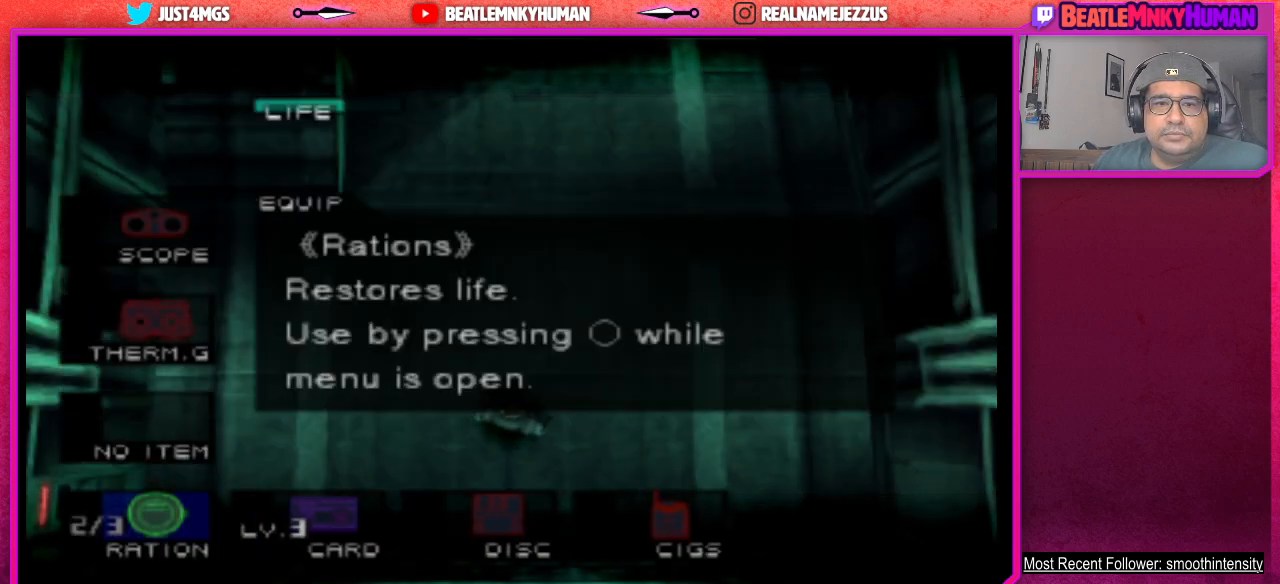
{"buttons": ["L2"], "left_stick": "center", "events": [[333, "CROSS", "down"], [433, "CROSS", "up"]]}
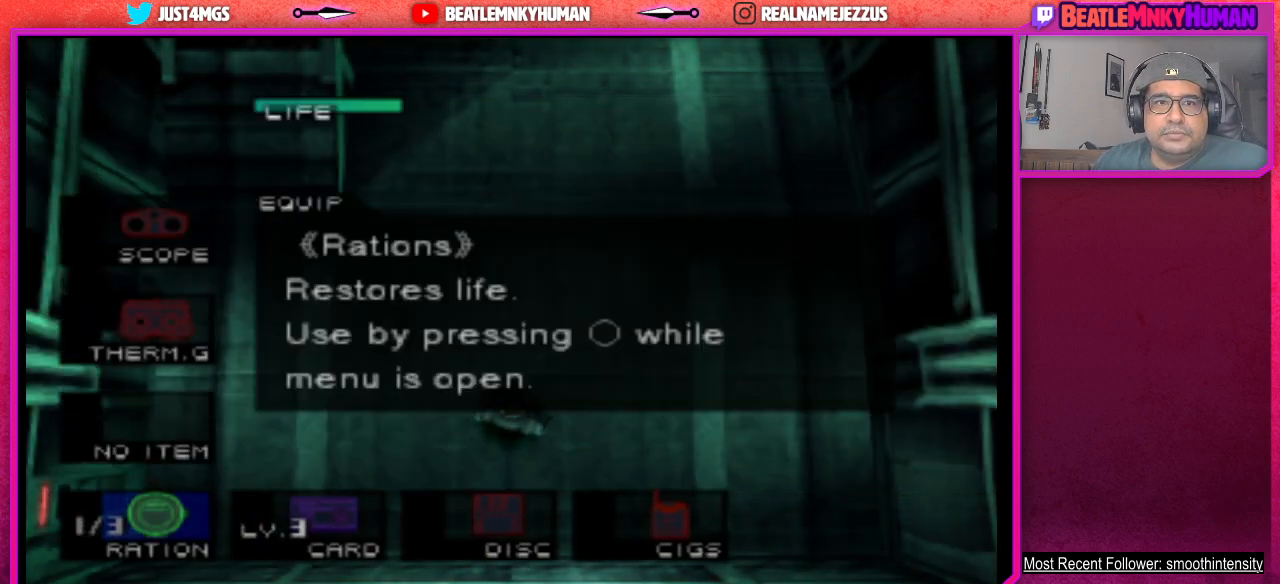
{"buttons": ["L2"], "left_stick": "center", "events": []}
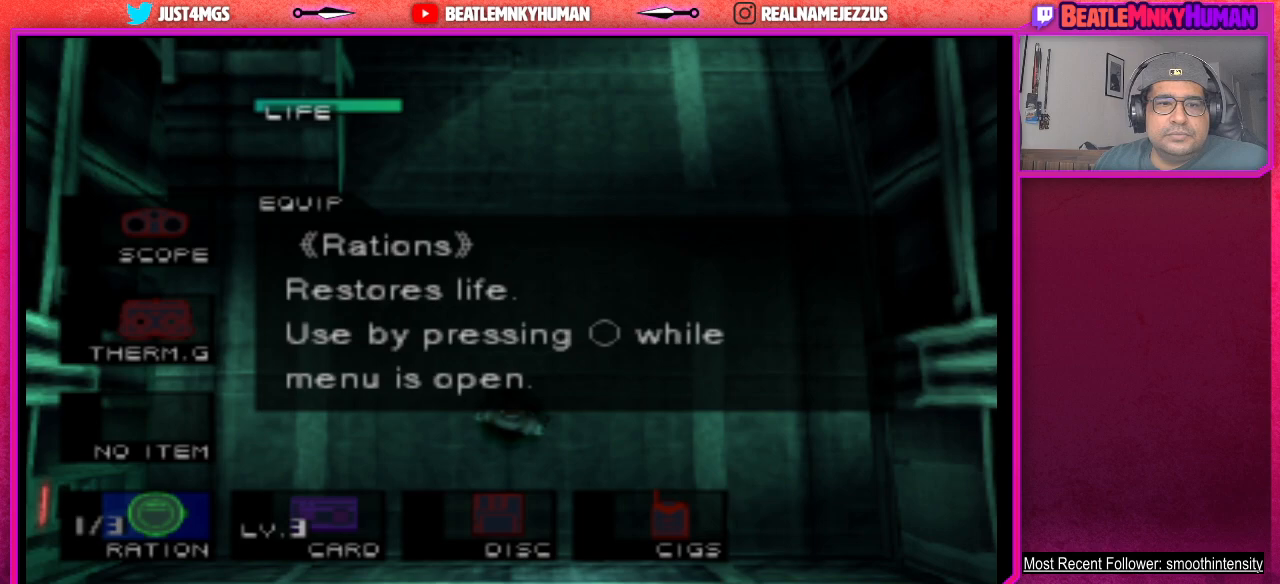
{"buttons": [], "left_stick": "center", "events": [[117, "L2", "up"]]}